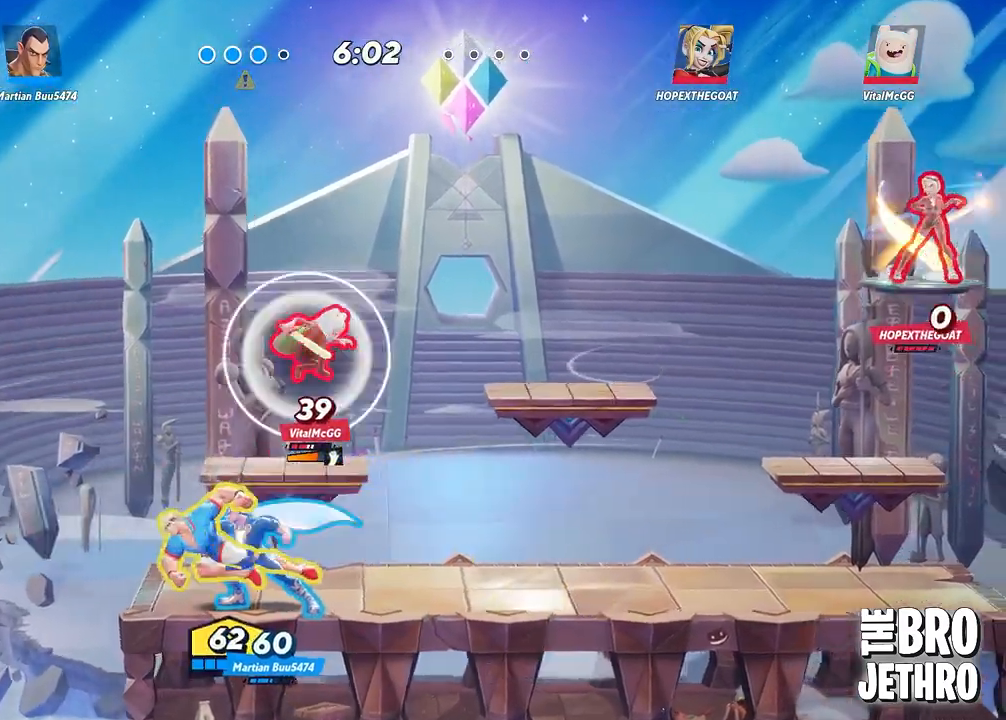
Gameplay with a controller (PlayStation layout); each line is a JSON object with the inputs held at the frame after it. "events" lists button and stick changes between this image and that frame as [ms after this image, input, new state], when the widget could be followed in between. Not read: right_stick.
{"buttons": ["TRIANGLE", "L3"], "left_stick": "right", "events": [[50, "CIRCLE", "down"], [117, "CIRCLE", "up"], [117, "left_stick", "right"], [217, "CIRCLE", "down"], [250, "CIRCLE", "up"], [250, "L3", "down"], [333, "CIRCLE", "down"], [417, "CIRCLE", "up"], [483, "TRIANGLE", "down"]]}
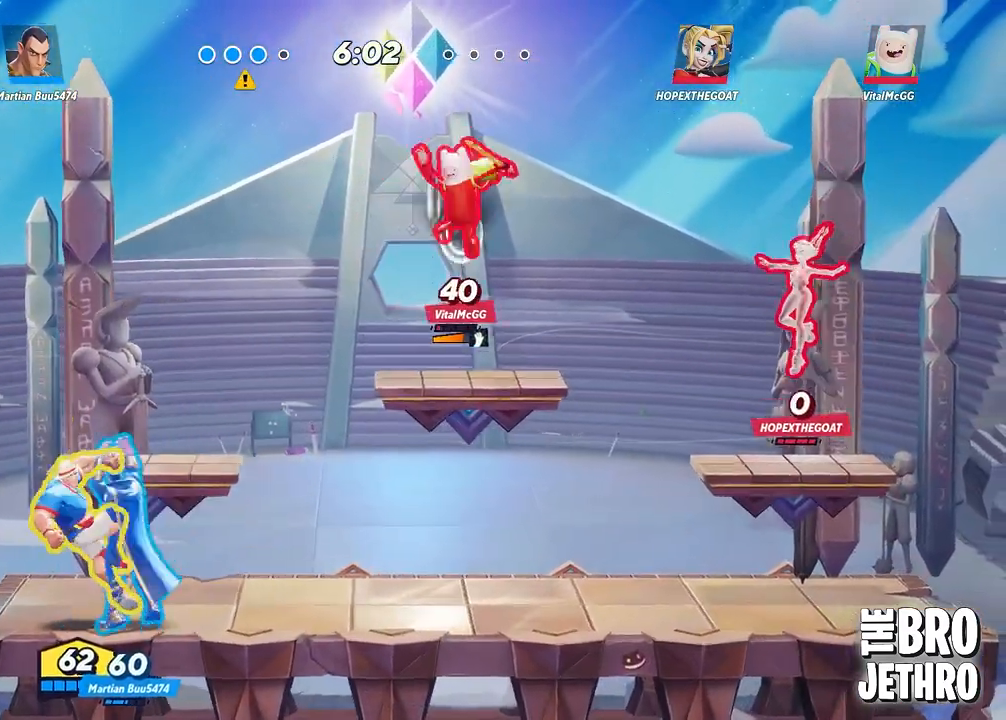
{"buttons": ["TRIANGLE", "L3"], "left_stick": "right", "events": [[50, "TRIANGLE", "up"], [117, "TRIANGLE", "down"]]}
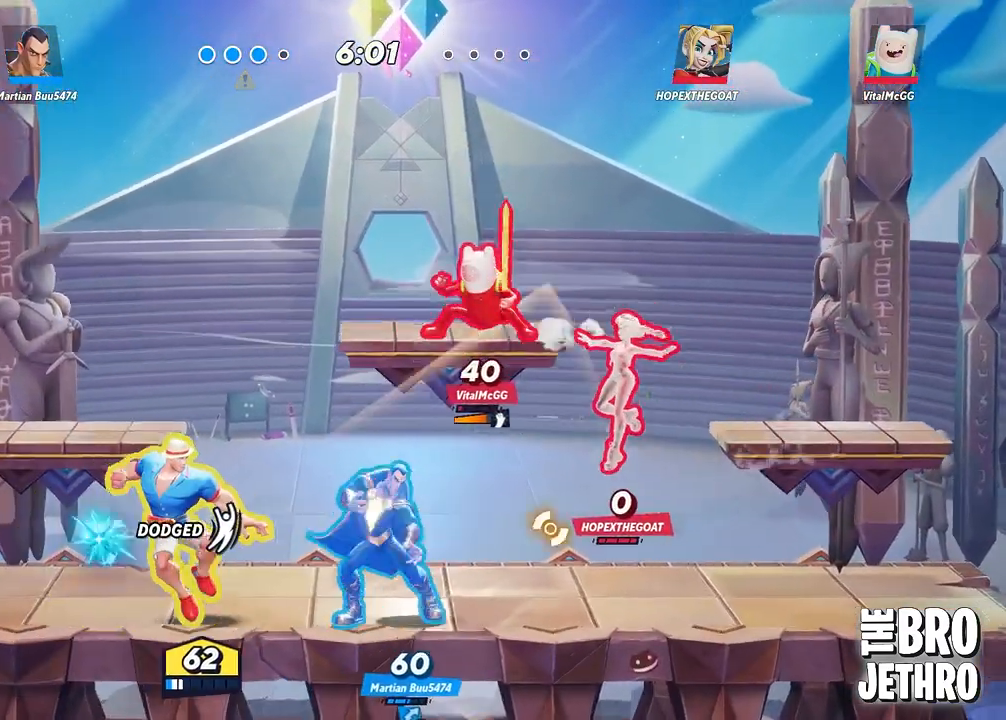
{"buttons": ["L3"], "left_stick": "right", "events": [[333, "TRIANGLE", "up"]]}
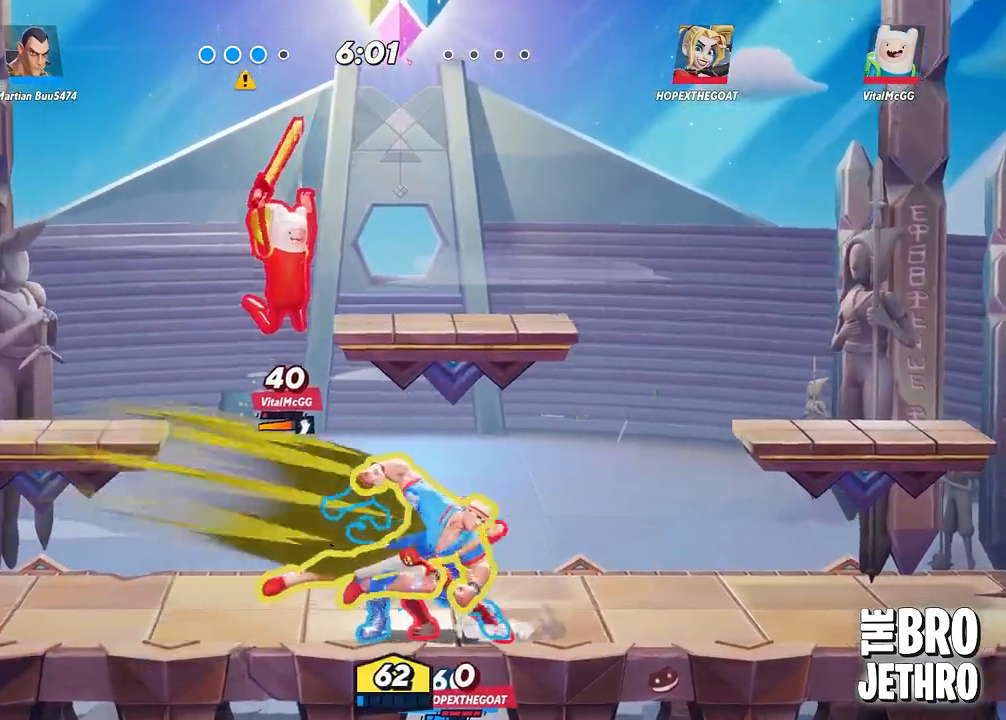
{"buttons": ["CIRCLE", "L3"], "left_stick": "right", "events": [[267, "CIRCLE", "down"], [367, "CIRCLE", "up"], [450, "CIRCLE", "down"]]}
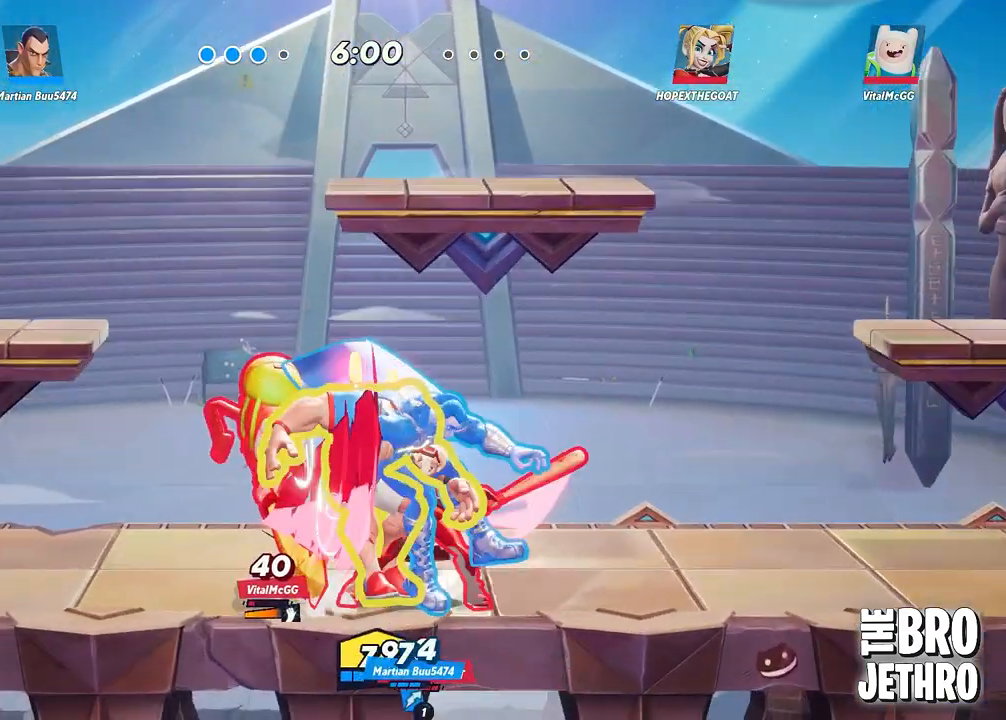
{"buttons": ["CIRCLE", "L3"], "left_stick": "right", "events": [[33, "CIRCLE", "up"], [100, "CIRCLE", "down"], [200, "CIRCLE", "up"], [283, "CIRCLE", "down"], [367, "CIRCLE", "up"], [433, "CIRCLE", "down"]]}
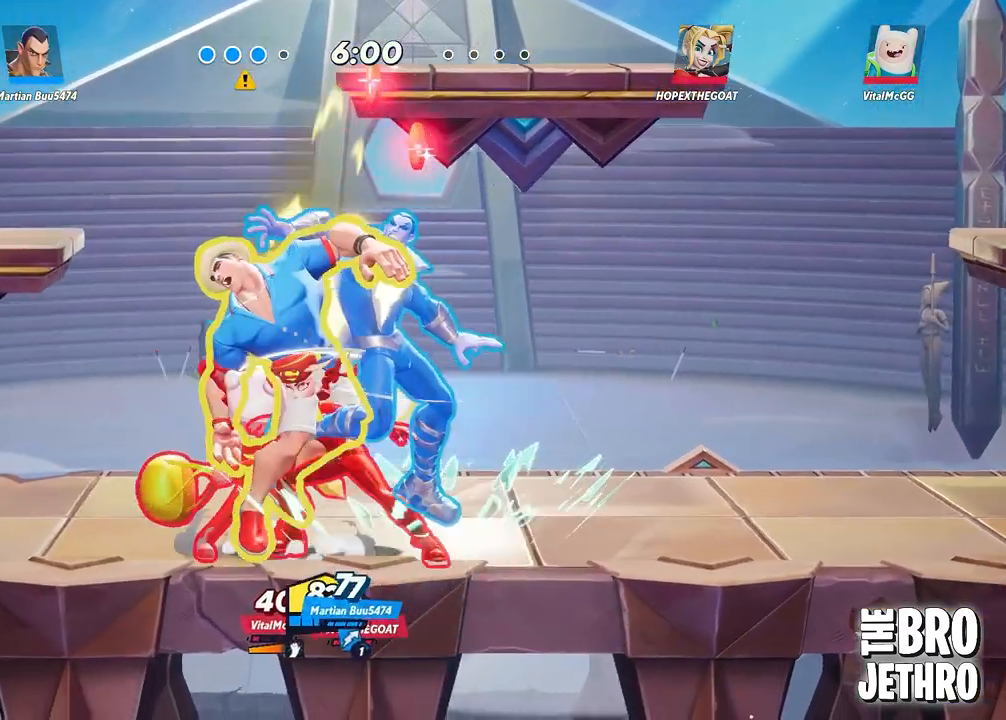
{"buttons": ["L3"], "left_stick": "right", "events": [[17, "CIRCLE", "up"], [83, "CIRCLE", "down"], [150, "CIRCLE", "up"], [233, "CIRCLE", "down"], [317, "CIRCLE", "up"], [400, "CIRCLE", "down"], [483, "CIRCLE", "up"]]}
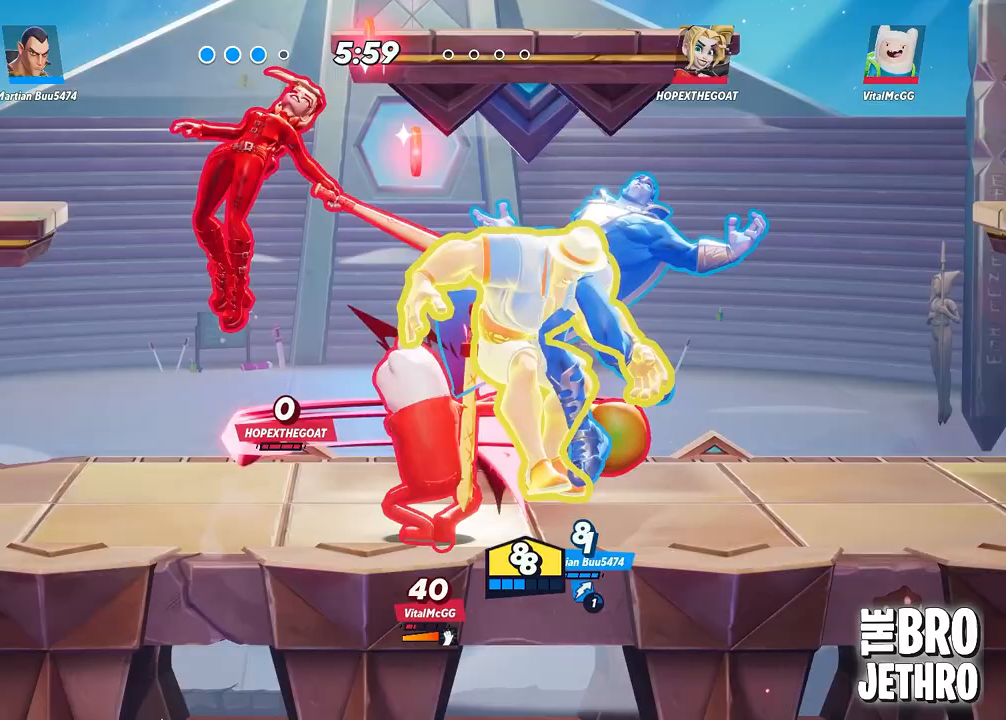
{"buttons": ["CIRCLE", "L3"], "left_stick": "right", "events": [[67, "CIRCLE", "down"], [150, "CIRCLE", "up"], [217, "CIRCLE", "down"], [300, "CIRCLE", "up"], [367, "CIRCLE", "down"], [433, "CIRCLE", "up"], [483, "CIRCLE", "down"]]}
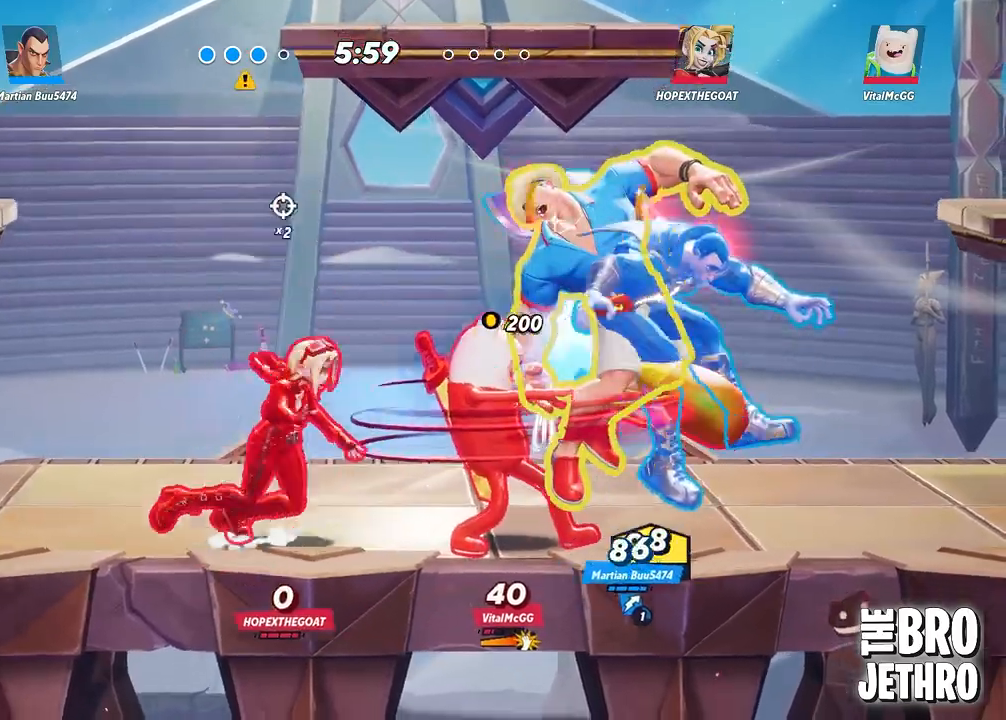
{"buttons": ["L3"], "left_stick": "down", "events": [[67, "CIRCLE", "up"], [150, "CIRCLE", "down"], [233, "CIRCLE", "up"], [300, "CIRCLE", "down"], [400, "CIRCLE", "up"], [483, "left_stick", "down"]]}
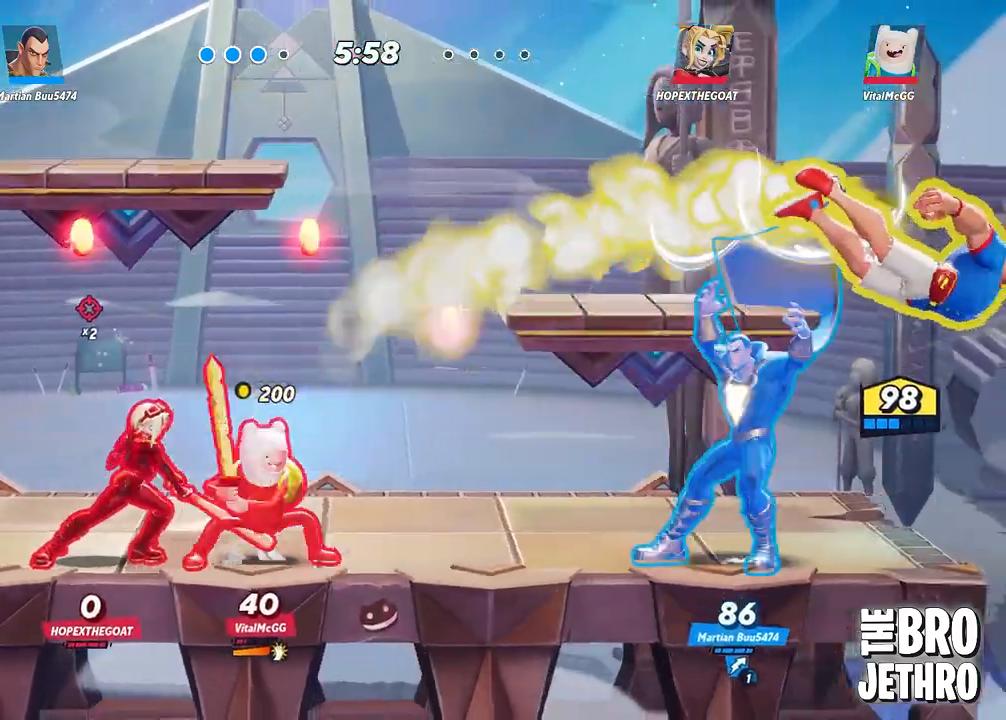
{"buttons": ["TRIANGLE", "L3"], "left_stick": "left", "events": [[17, "L3", "up"], [33, "left_stick", "left"], [183, "TRIANGLE", "down"], [250, "L3", "down"]]}
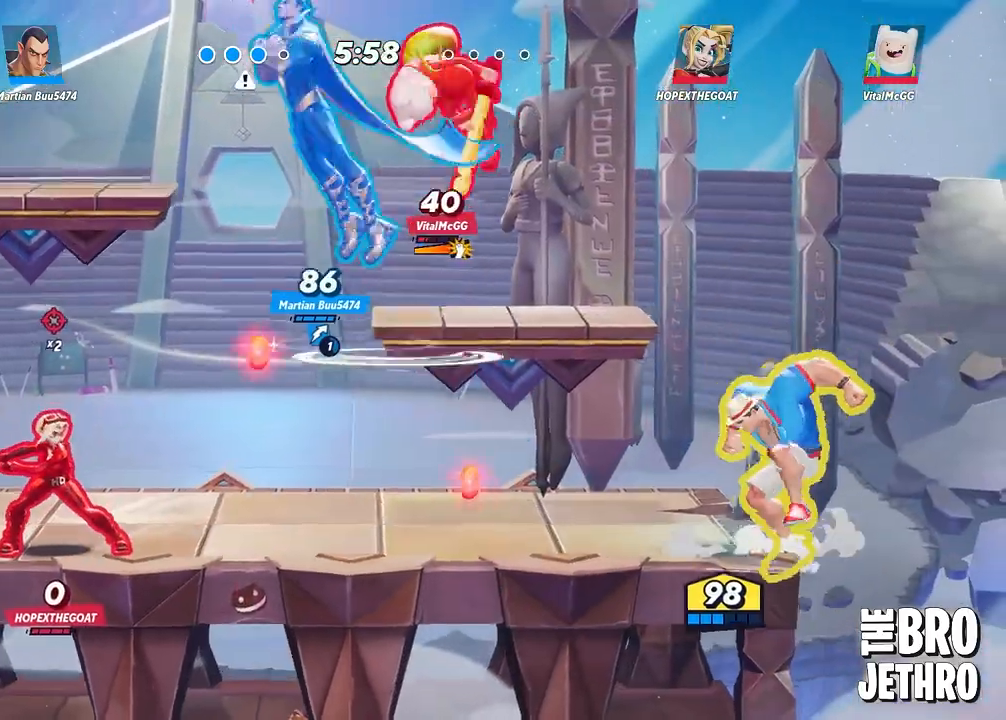
{"buttons": ["TRIANGLE", "L3"], "left_stick": "left", "events": []}
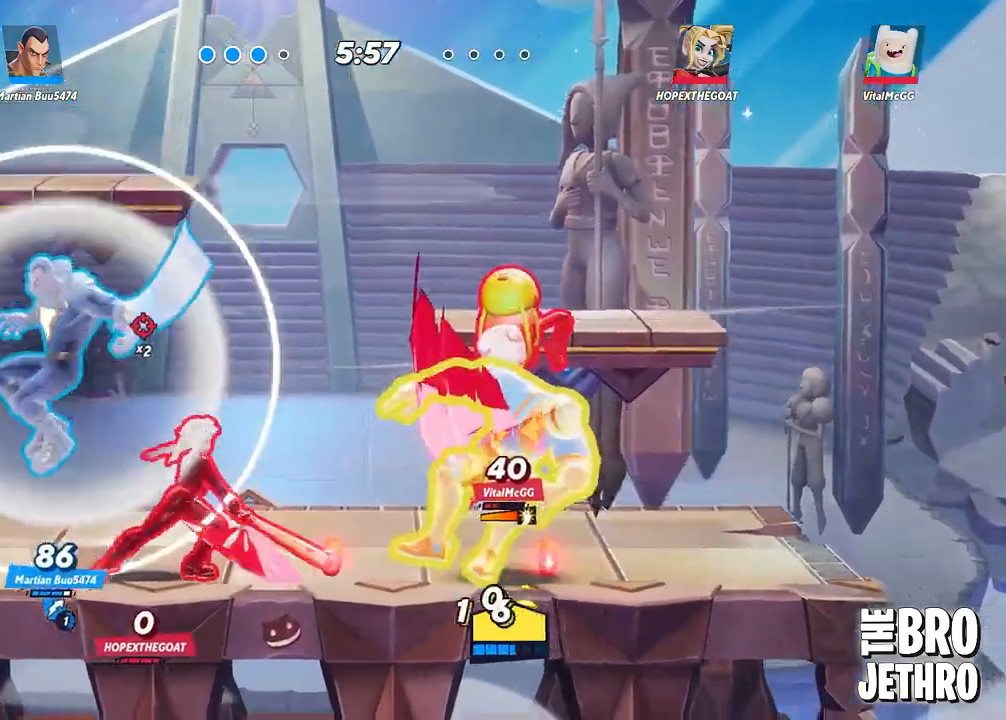
{"buttons": ["L3"], "left_stick": "left", "events": [[317, "TRIANGLE", "up"], [400, "CIRCLE", "down"], [500, "CIRCLE", "up"]]}
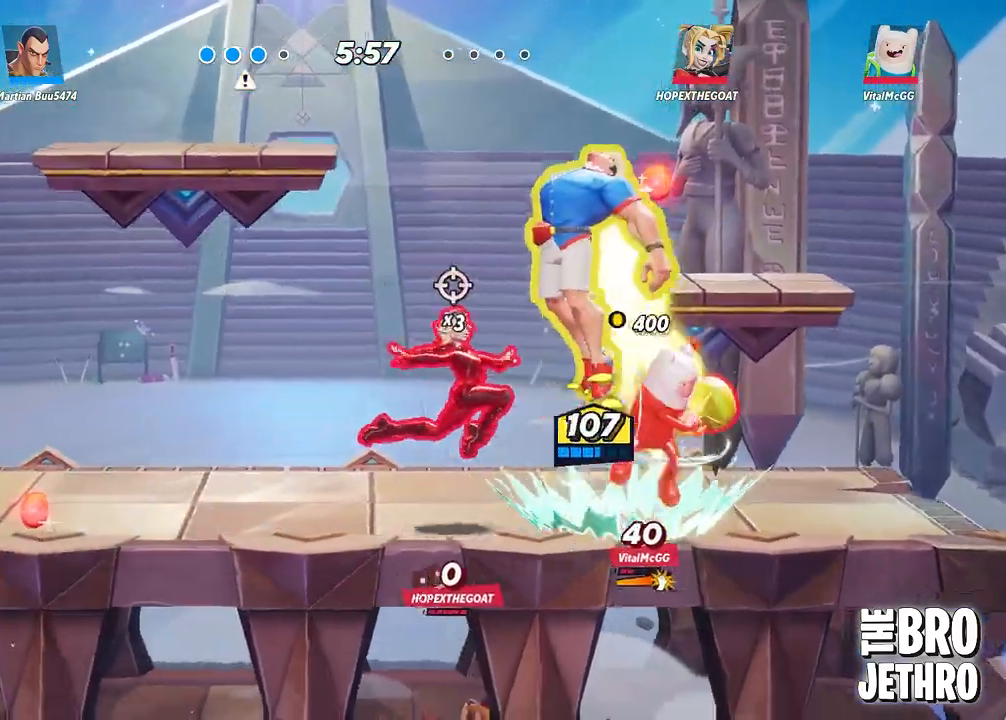
{"buttons": ["L3"], "left_stick": "left", "events": [[50, "CIRCLE", "down"], [150, "CIRCLE", "up"], [250, "TRIANGLE", "down"], [383, "TRIANGLE", "up"]]}
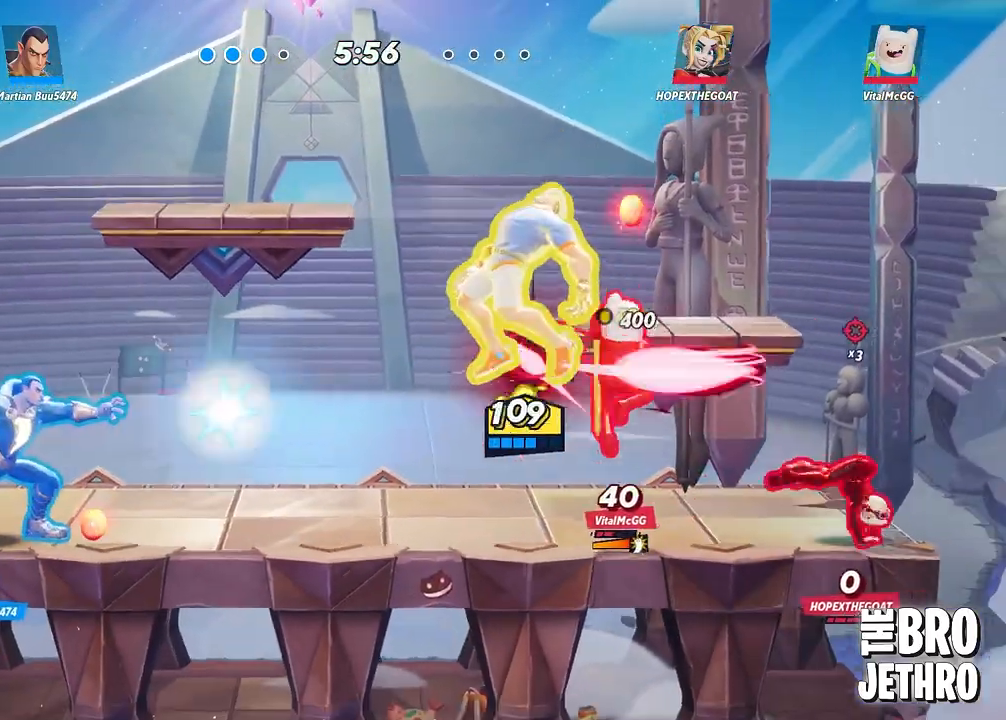
{"buttons": ["CIRCLE", "L3"], "left_stick": "left", "events": [[183, "CIRCLE", "down"], [300, "CIRCLE", "up"], [333, "CIRCLE", "down"], [433, "CIRCLE", "up"], [500, "CIRCLE", "down"]]}
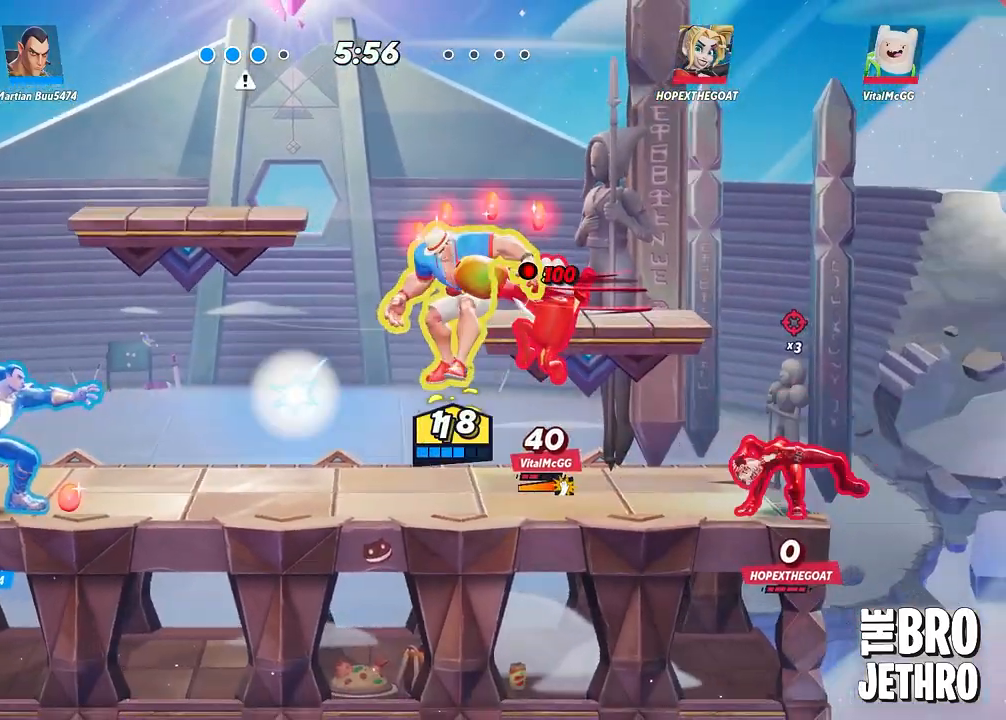
{"buttons": [], "left_stick": "left", "events": [[83, "CIRCLE", "up"], [183, "CIRCLE", "down"], [250, "CIRCLE", "up"], [317, "CIRCLE", "down"], [400, "CIRCLE", "up"], [467, "L3", "up"]]}
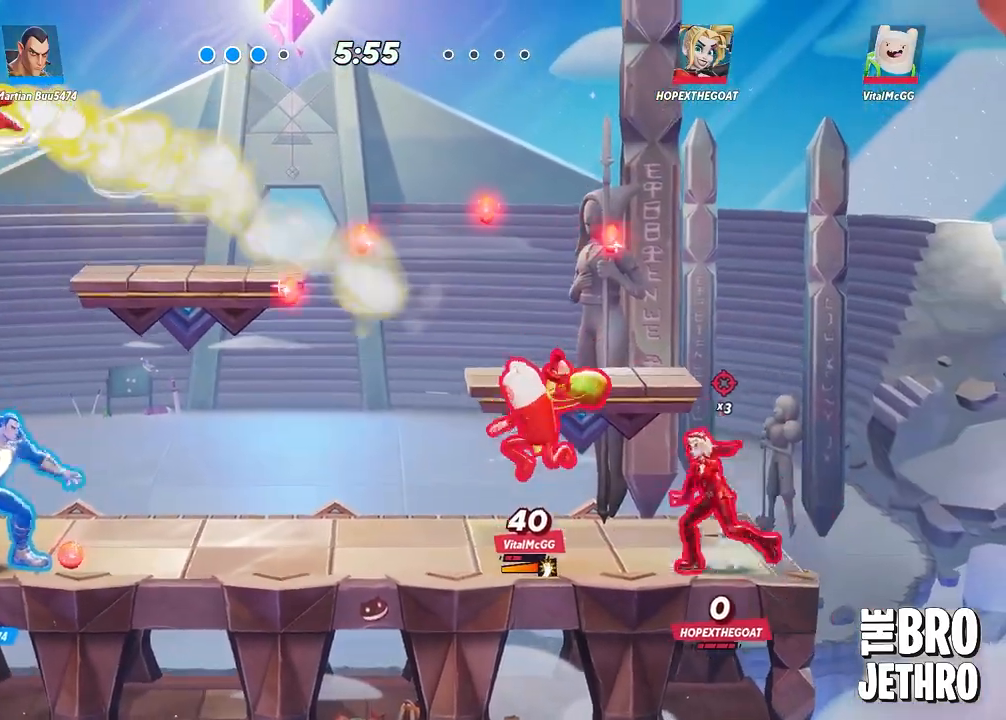
{"buttons": [], "left_stick": "left", "events": []}
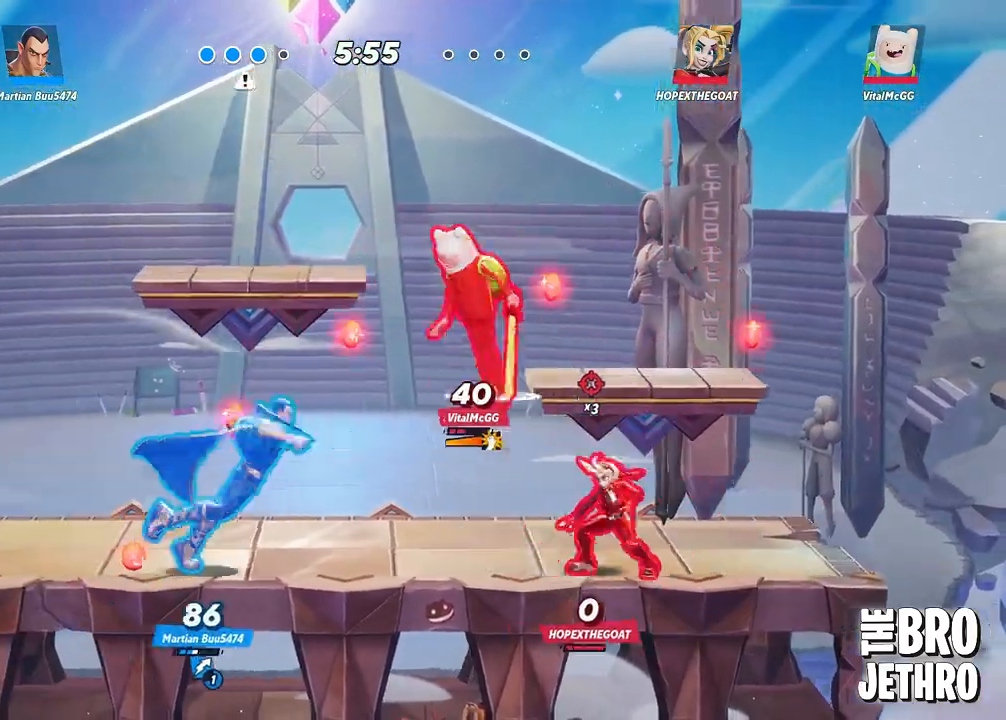
{"buttons": [], "left_stick": "left", "events": [[67, "CIRCLE", "down"], [133, "CIRCLE", "up"]]}
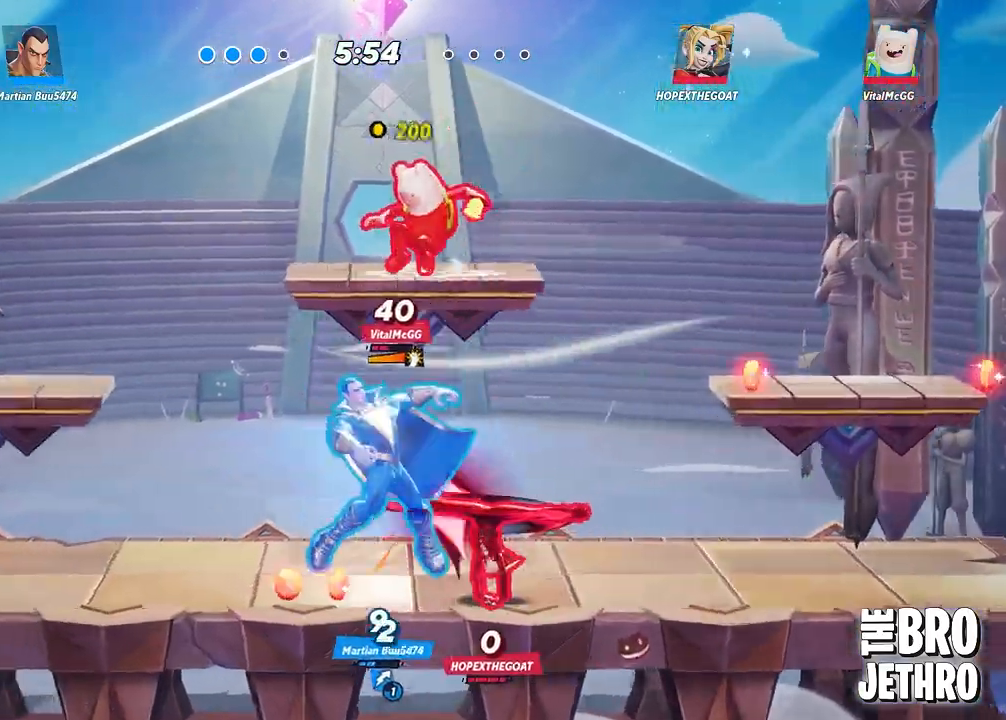
{"buttons": ["R1", "L3"], "left_stick": "right", "events": [[67, "left_stick", "center"], [150, "R1", "down"], [183, "L3", "down"], [183, "left_stick", "right"]]}
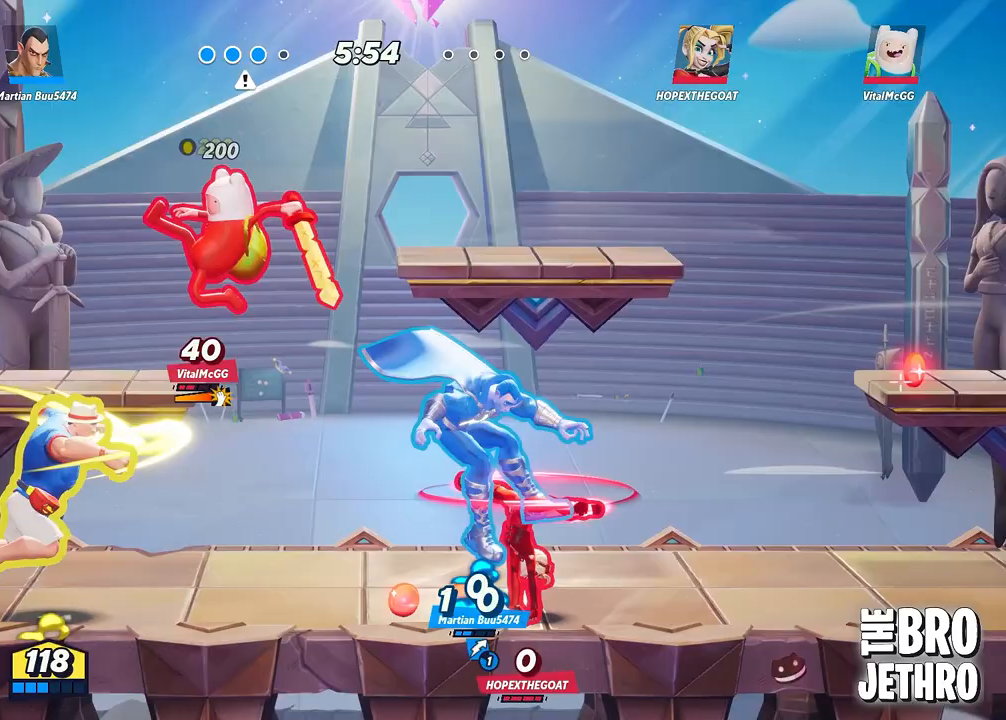
{"buttons": ["L3"], "left_stick": "right", "events": [[233, "R1", "up"]]}
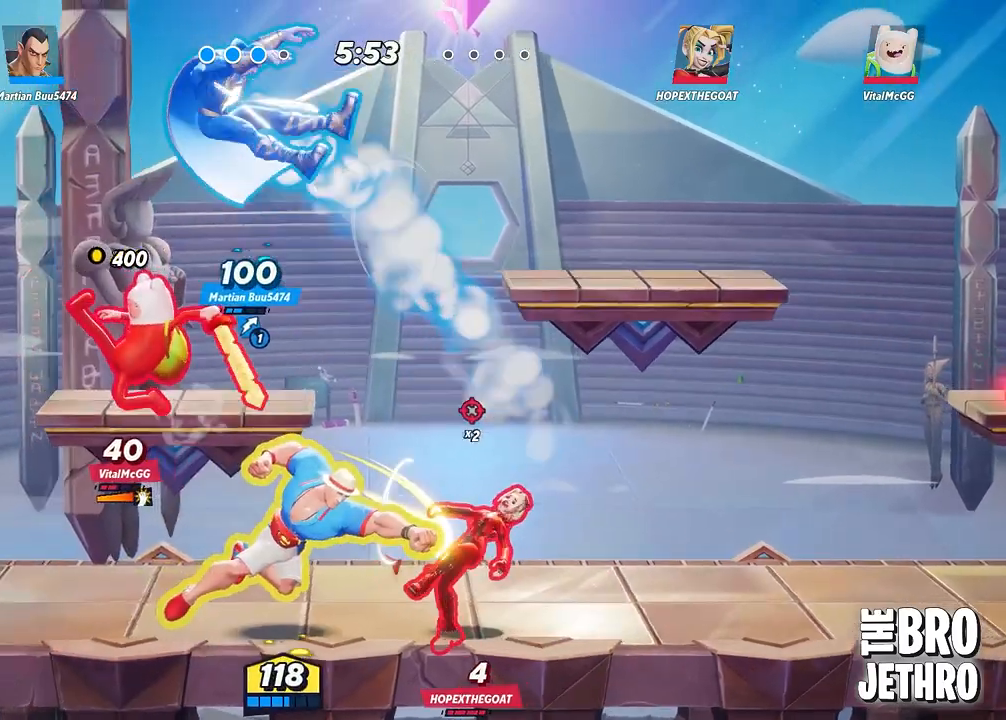
{"buttons": ["CIRCLE", "L3"], "left_stick": "right", "events": [[467, "CIRCLE", "down"]]}
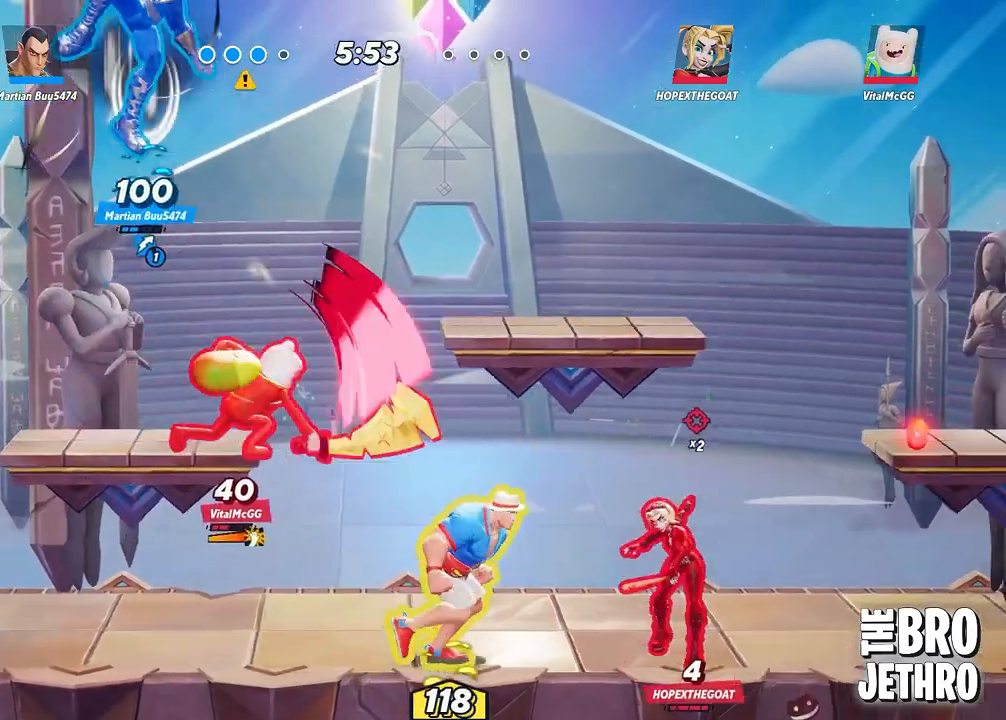
{"buttons": ["R1"], "left_stick": "left", "events": [[67, "CIRCLE", "up"], [117, "R1", "down"], [450, "L3", "up"], [450, "left_stick", "left"]]}
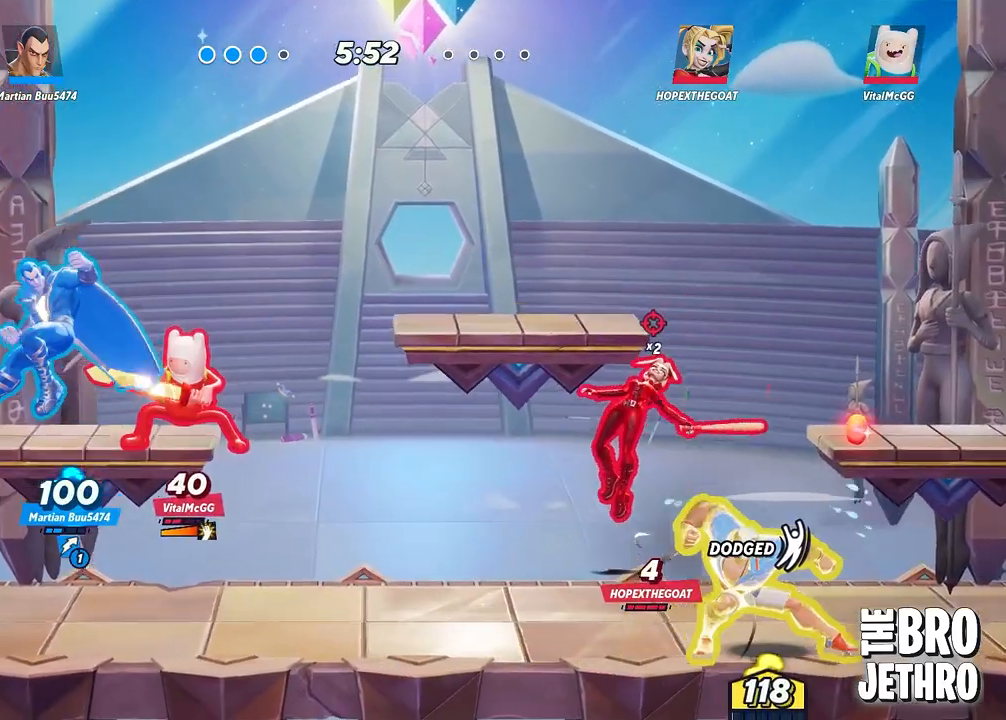
{"buttons": ["R1", "L3"], "left_stick": "left", "events": [[117, "L3", "down"]]}
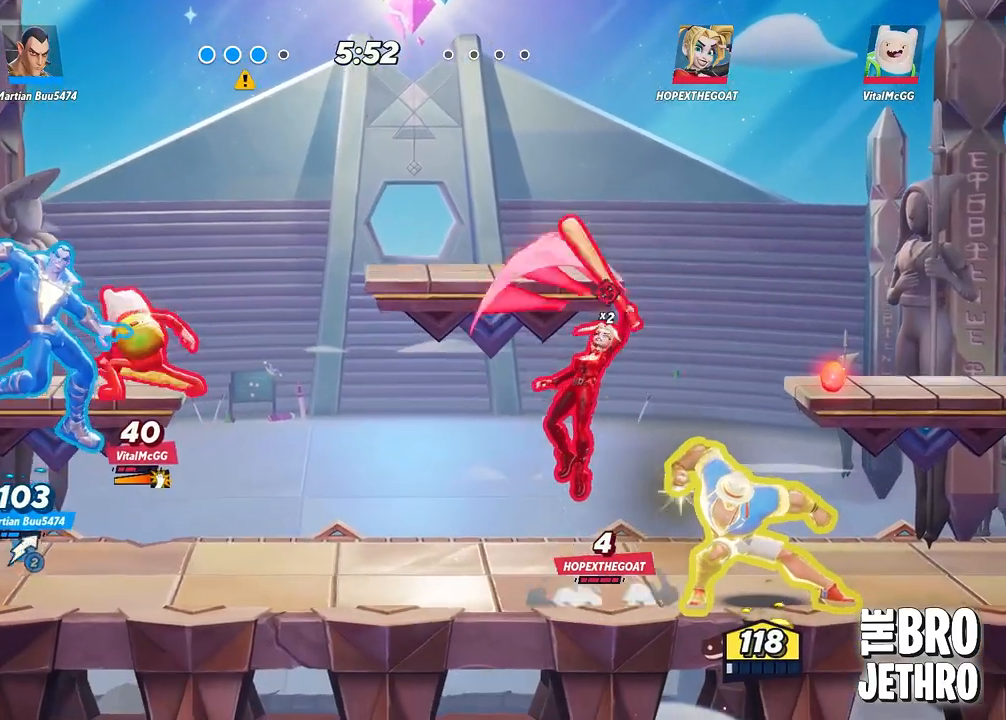
{"buttons": ["SQUARE"], "left_stick": "left", "events": [[167, "CIRCLE", "down"], [167, "R1", "up"], [300, "CIRCLE", "up"], [433, "L3", "up"], [450, "SQUARE", "down"]]}
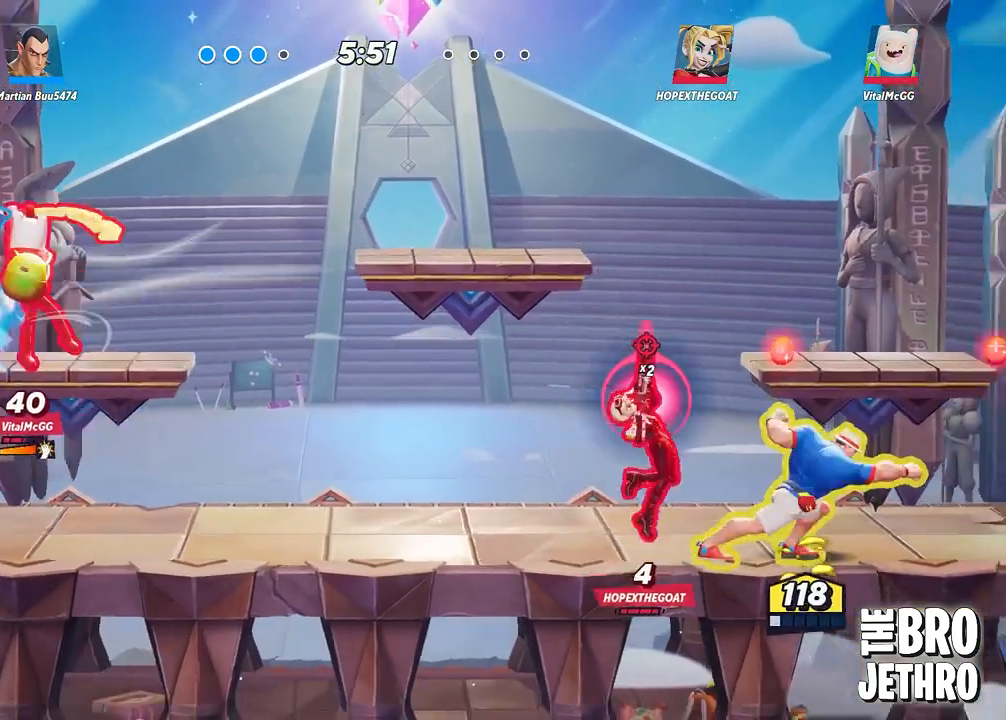
{"buttons": ["L3"], "left_stick": "down-left", "events": [[50, "SQUARE", "up"], [117, "SQUARE", "down"], [200, "SQUARE", "up"], [250, "SQUARE", "down"], [317, "L3", "down"], [333, "SQUARE", "up"], [383, "SQUARE", "down"], [383, "left_stick", "down-left"], [483, "SQUARE", "up"]]}
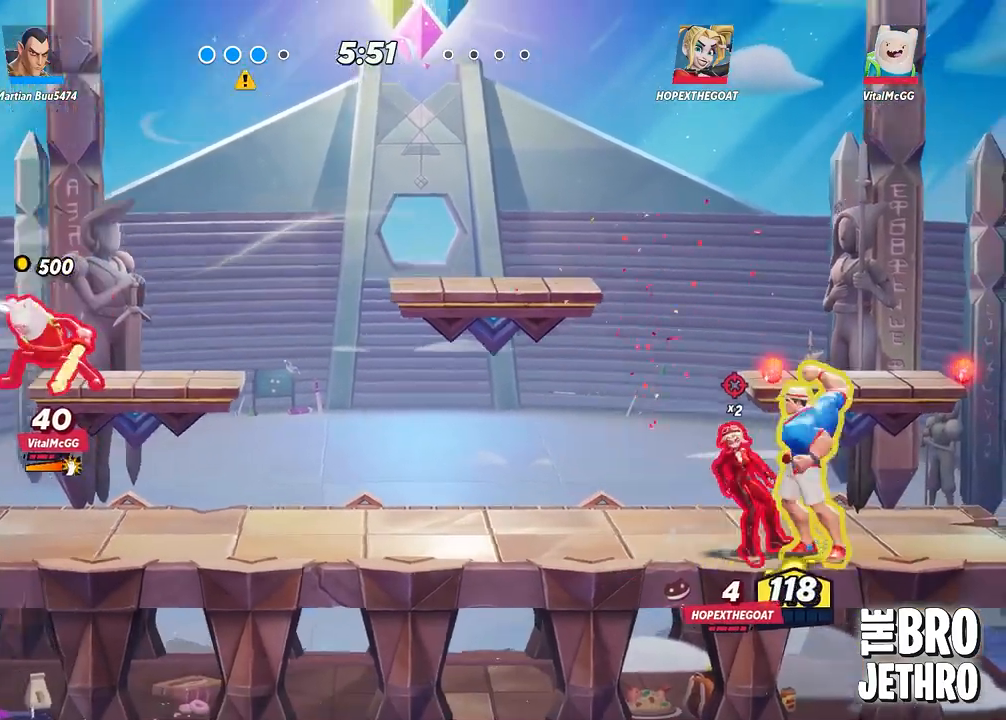
{"buttons": ["SQUARE", "L3"], "left_stick": "left", "events": [[33, "SQUARE", "down"], [133, "SQUARE", "up"], [183, "SQUARE", "down"], [267, "SQUARE", "up"], [317, "left_stick", "left"], [333, "SQUARE", "down"], [417, "SQUARE", "up"], [467, "SQUARE", "down"]]}
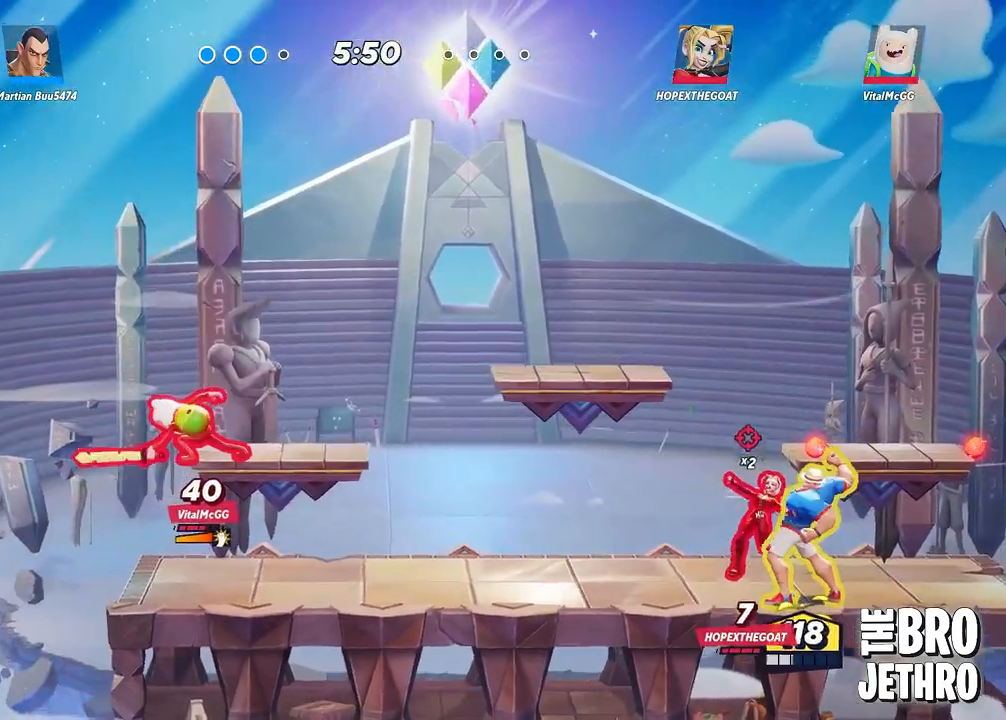
{"buttons": ["SQUARE", "L3"], "left_stick": "left", "events": [[33, "SQUARE", "up"], [117, "SQUARE", "down"], [183, "SQUARE", "up"], [233, "SQUARE", "down"], [300, "SQUARE", "up"], [383, "SQUARE", "down"], [433, "SQUARE", "up"], [500, "SQUARE", "down"]]}
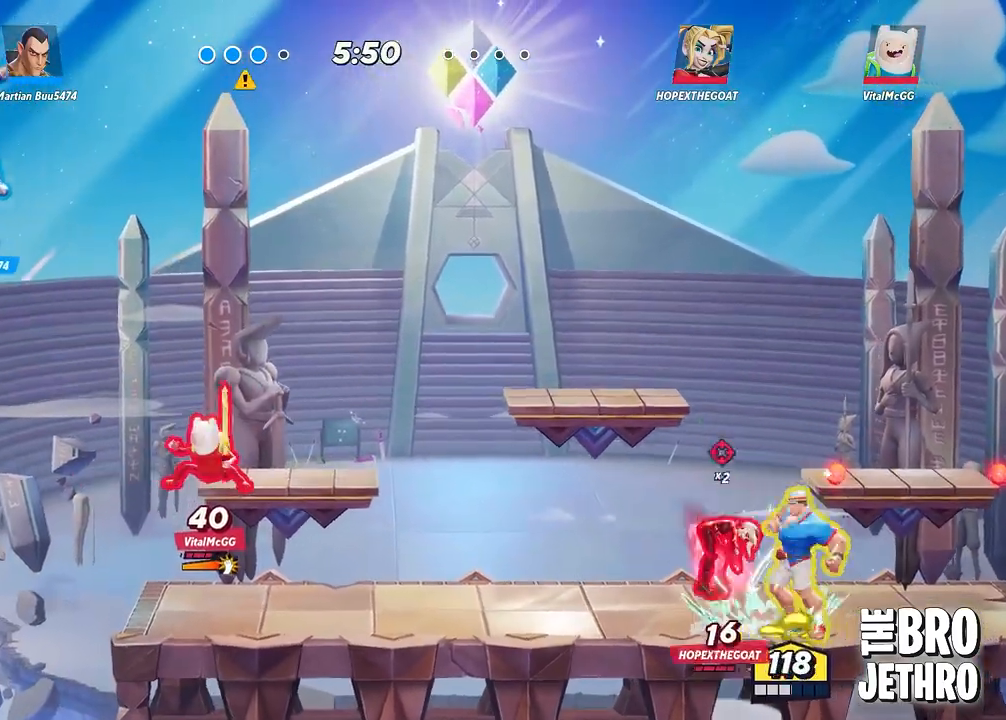
{"buttons": [], "left_stick": "left", "events": [[67, "SQUARE", "up"], [133, "SQUARE", "down"], [200, "SQUARE", "up"], [267, "SQUARE", "down"], [283, "L3", "up"], [367, "SQUARE", "up"], [450, "SQUARE", "down"], [500, "SQUARE", "up"]]}
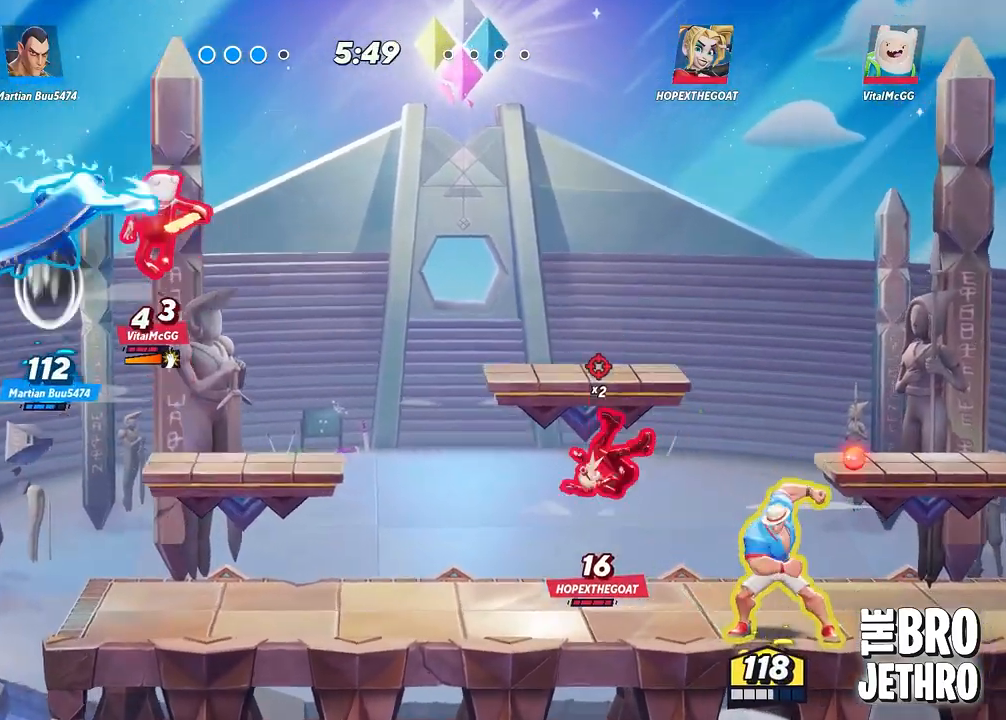
{"buttons": ["SQUARE"], "left_stick": "left", "events": [[67, "SQUARE", "down"], [150, "SQUARE", "up"], [217, "SQUARE", "down"], [300, "SQUARE", "up"], [367, "SQUARE", "down"], [433, "SQUARE", "up"], [483, "SQUARE", "down"]]}
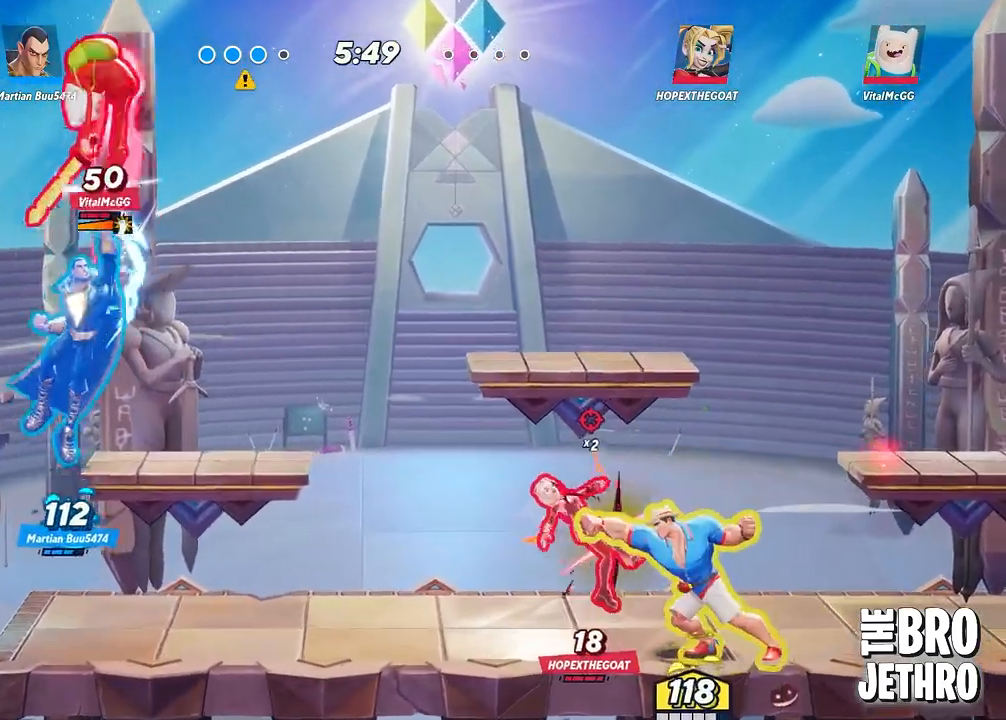
{"buttons": [], "left_stick": "left", "events": [[67, "SQUARE", "up"], [133, "SQUARE", "down"], [200, "SQUARE", "up"], [250, "SQUARE", "down"], [317, "SQUARE", "up"], [400, "SQUARE", "down"], [450, "SQUARE", "up"]]}
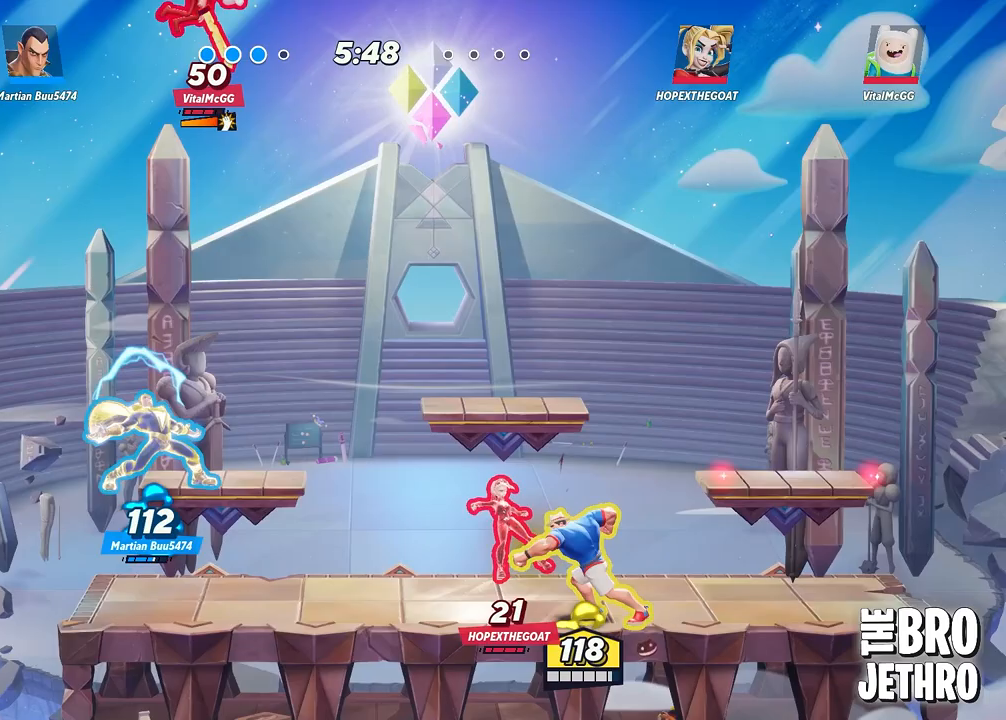
{"buttons": [], "left_stick": "left", "events": [[33, "SQUARE", "down"], [100, "SQUARE", "up"], [167, "SQUARE", "down"], [200, "SQUARE", "up"], [267, "SQUARE", "down"], [333, "SQUARE", "up"], [383, "SQUARE", "down"], [450, "SQUARE", "up"]]}
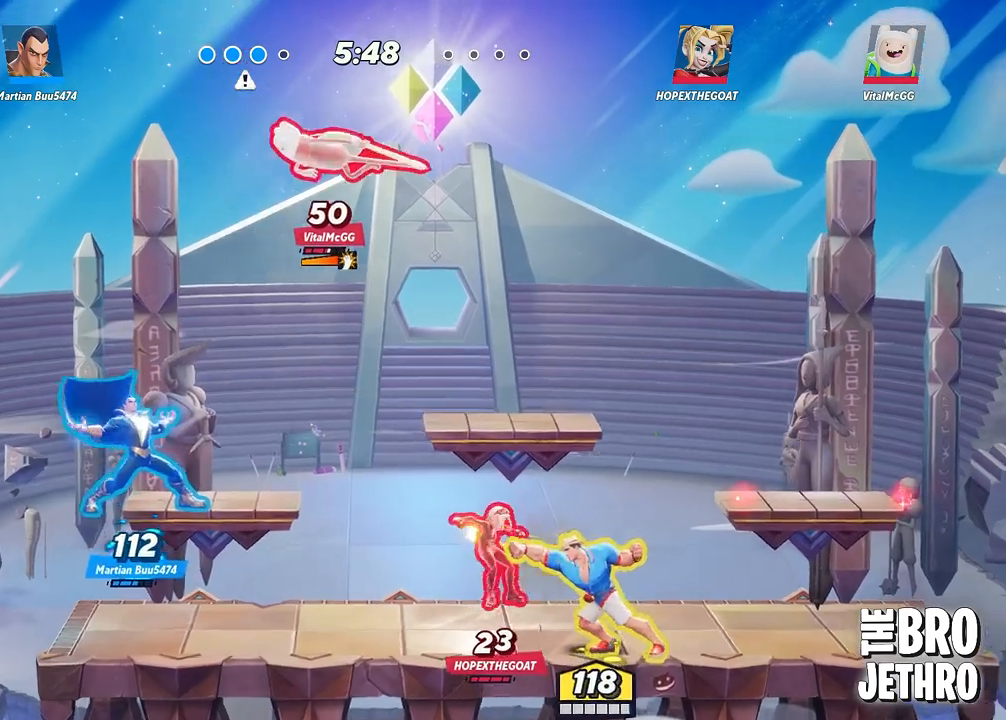
{"buttons": [], "left_stick": "left", "events": [[33, "SQUARE", "down"], [100, "SQUARE", "up"], [167, "SQUARE", "down"], [233, "SQUARE", "up"], [300, "SQUARE", "down"], [383, "SQUARE", "up"]]}